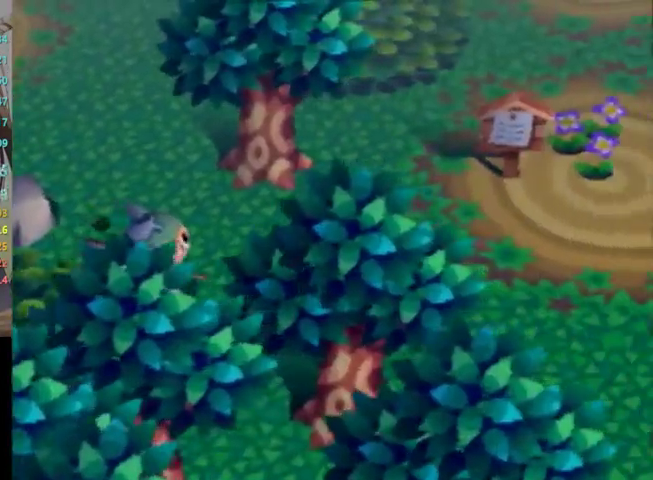
Gameplay with a controller (Nintendo layout); each line is a JSON object with the inputs held at the frame after it. "events" lists button and stick changes between this image and that frame as [ms after this image, input, new state], when the widget could be followed in between. Not read: L3 R3 START.
{"buttons": ["L1"], "left_stick": "right", "right_stick": "center"}
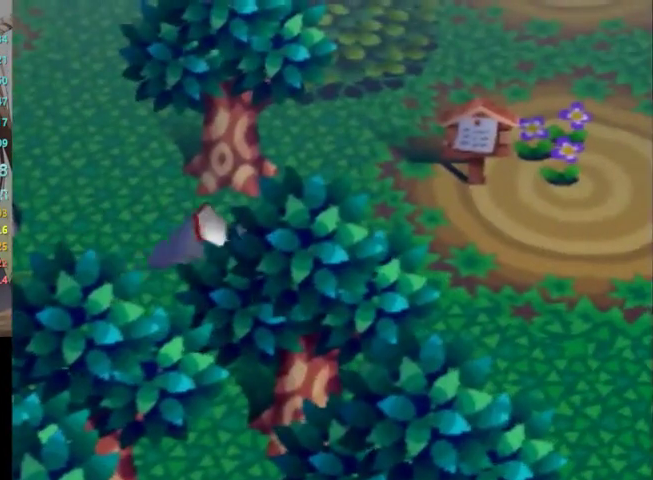
{"buttons": ["L1"], "left_stick": "right", "right_stick": "center"}
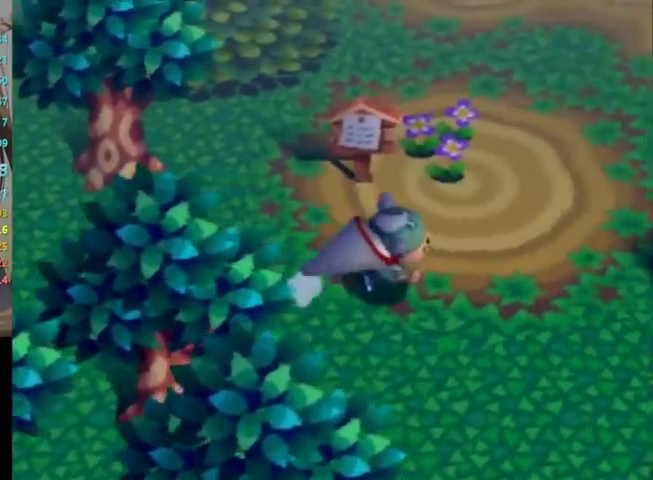
{"buttons": ["L1"], "left_stick": "up", "right_stick": "center", "events": [[67, "left_stick", "up-right"], [400, "left_stick", "up"]]}
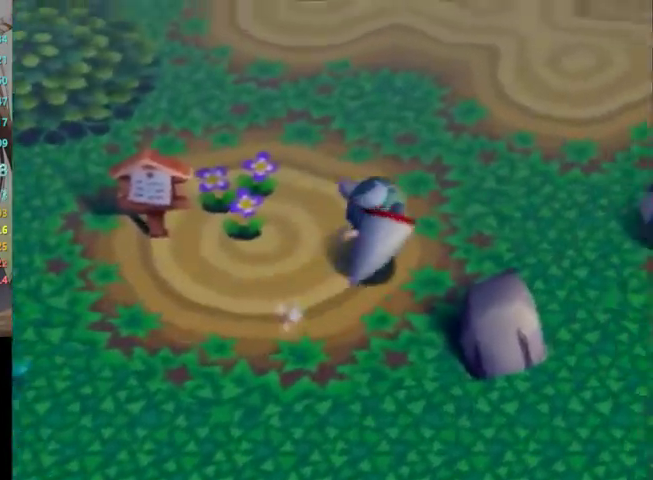
{"buttons": [], "left_stick": "up", "right_stick": "center", "events": [[267, "L1", "up"]]}
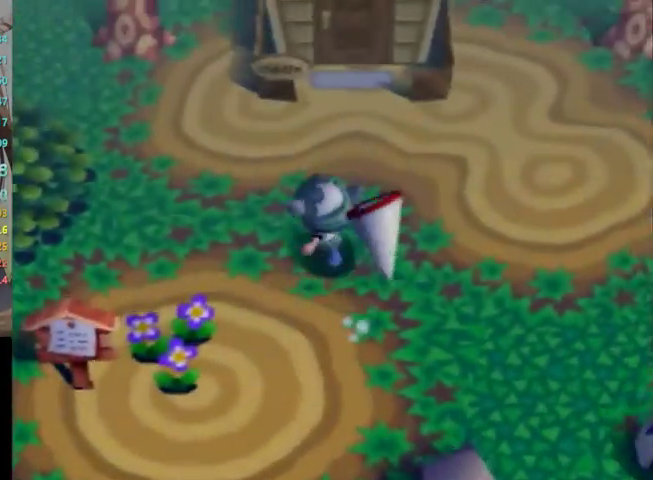
{"buttons": ["L1"], "left_stick": "right", "right_stick": "center", "events": [[267, "left_stick", "right"], [367, "L1", "down"]]}
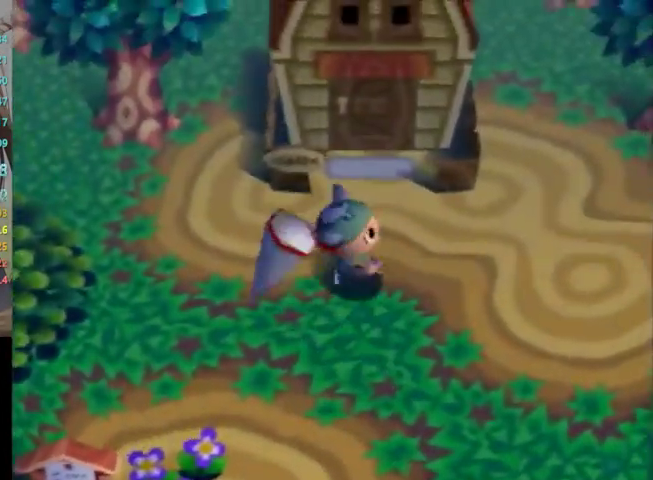
{"buttons": [], "left_stick": "center", "right_stick": "center", "events": [[233, "left_stick", "up-right"], [500, "L1", "up"], [500, "left_stick", "center"]]}
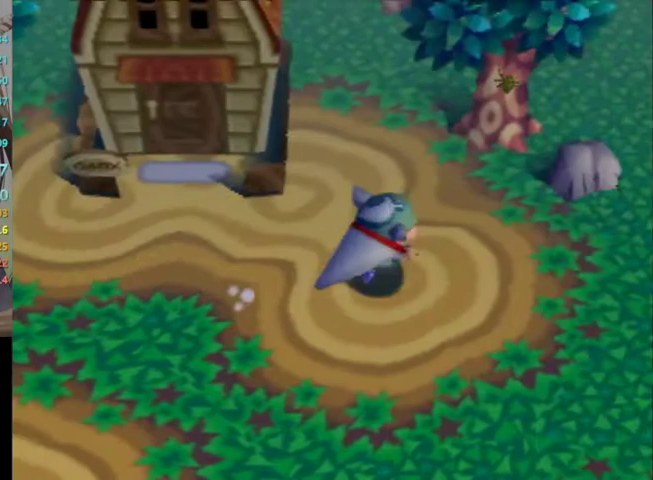
{"buttons": ["L1"], "left_stick": "up", "right_stick": "center", "events": [[67, "left_stick", "down-left"], [167, "left_stick", "center"], [233, "left_stick", "up-right"], [267, "L1", "down"], [367, "left_stick", "up"]]}
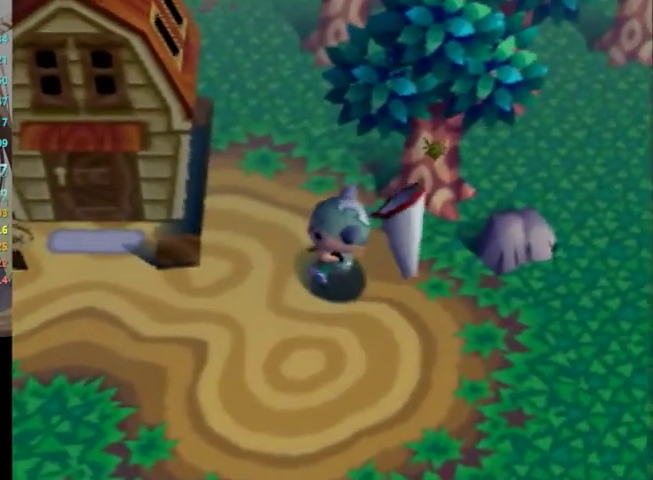
{"buttons": ["L1"], "left_stick": "up-left", "right_stick": "center", "events": [[133, "left_stick", "up-right"], [333, "left_stick", "up"], [467, "left_stick", "up-left"]]}
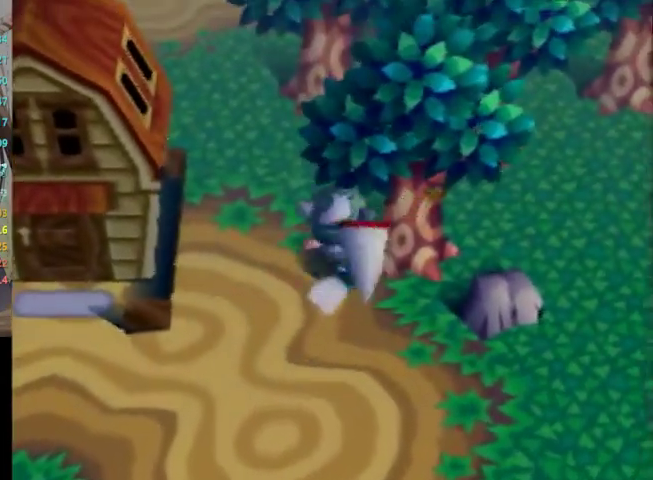
{"buttons": ["L1"], "left_stick": "up", "right_stick": "center", "events": [[367, "left_stick", "up"]]}
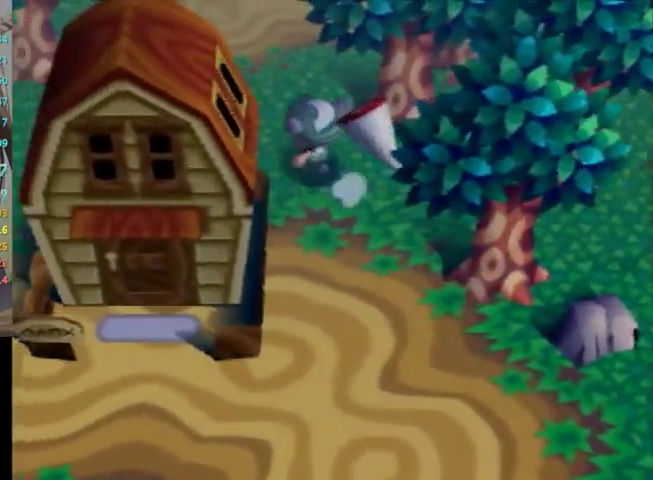
{"buttons": ["L1"], "left_stick": "up", "right_stick": "center"}
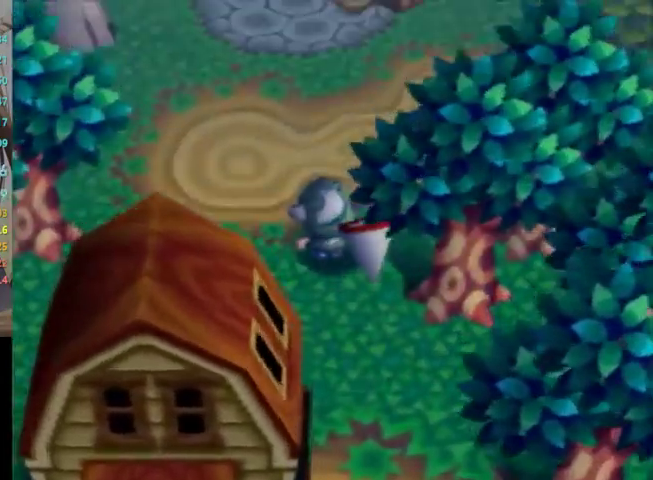
{"buttons": ["L1"], "left_stick": "up", "right_stick": "center"}
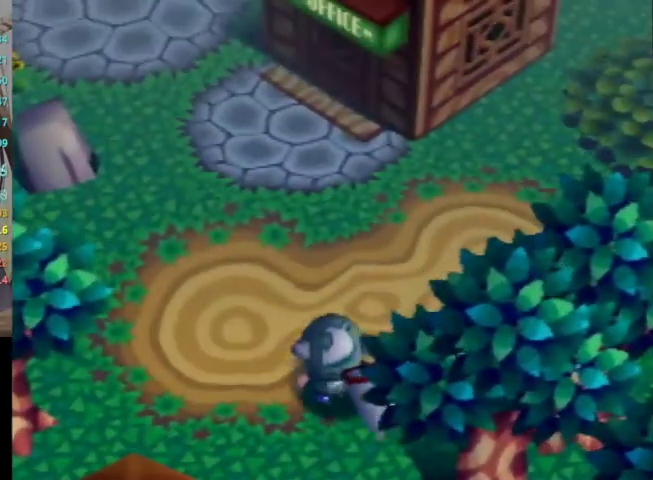
{"buttons": ["L1"], "left_stick": "up", "right_stick": "center"}
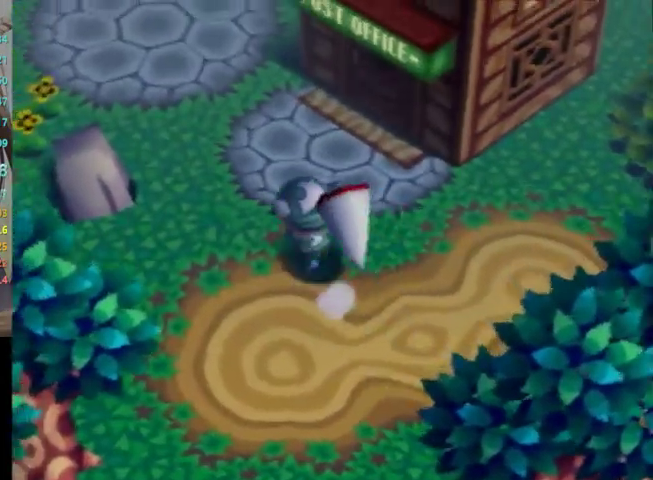
{"buttons": ["L1"], "left_stick": "up", "right_stick": "center"}